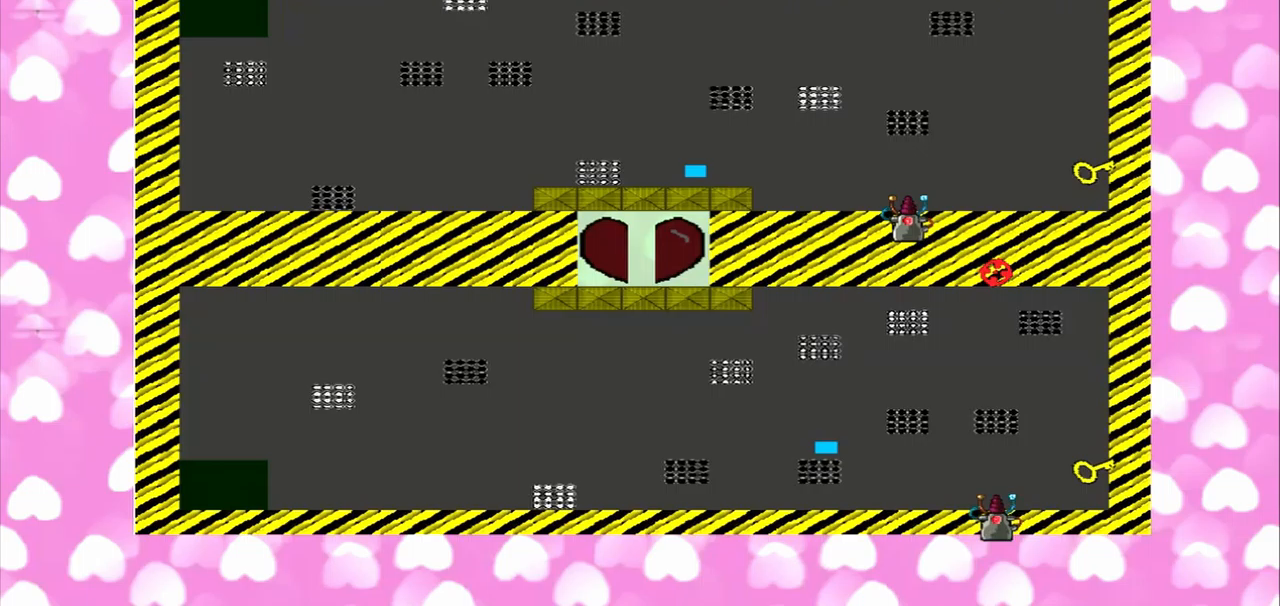
Gameplay with a controller (PlayStation layout); each line is a JSON object with the inputs held at the frame after it. "events" lists button and stick changes between this image and that frame as [ms after this image, input, new state], when the widget could be followed in between. Not read: L2 L3 R2 R3.
{"buttons": [], "left_stick": "left", "right_stick": "left"}
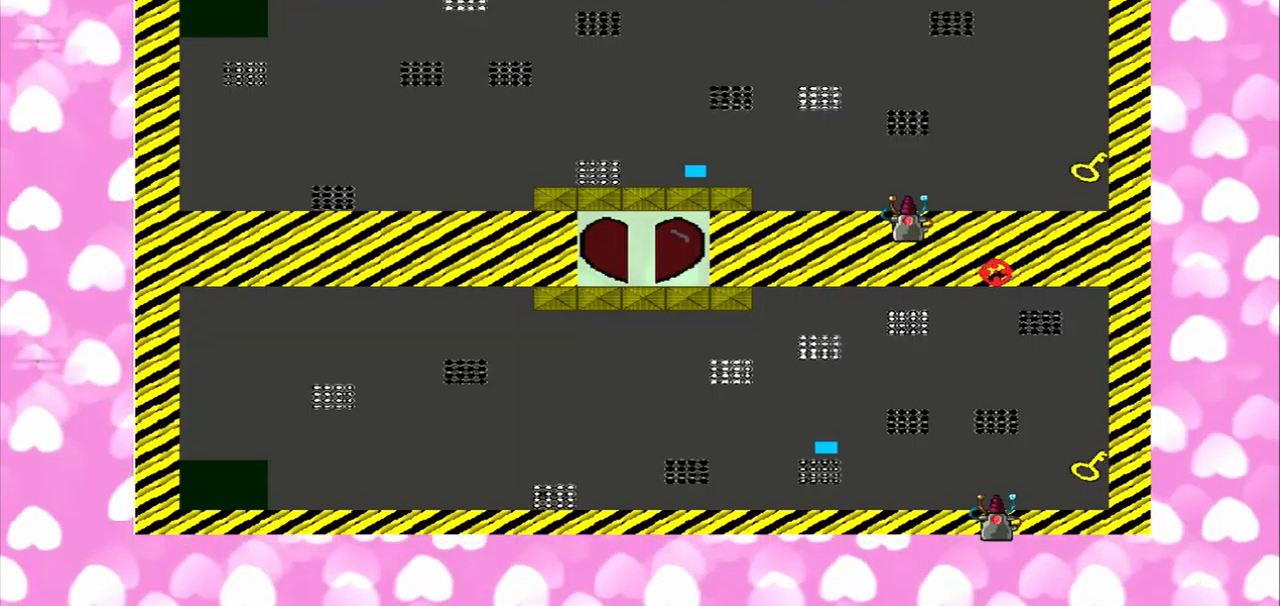
{"buttons": [], "left_stick": "right", "right_stick": "right", "events": [[208, "R1", "down"], [292, "R1", "up"], [292, "left_stick", "right"], [292, "right_stick", "right"]]}
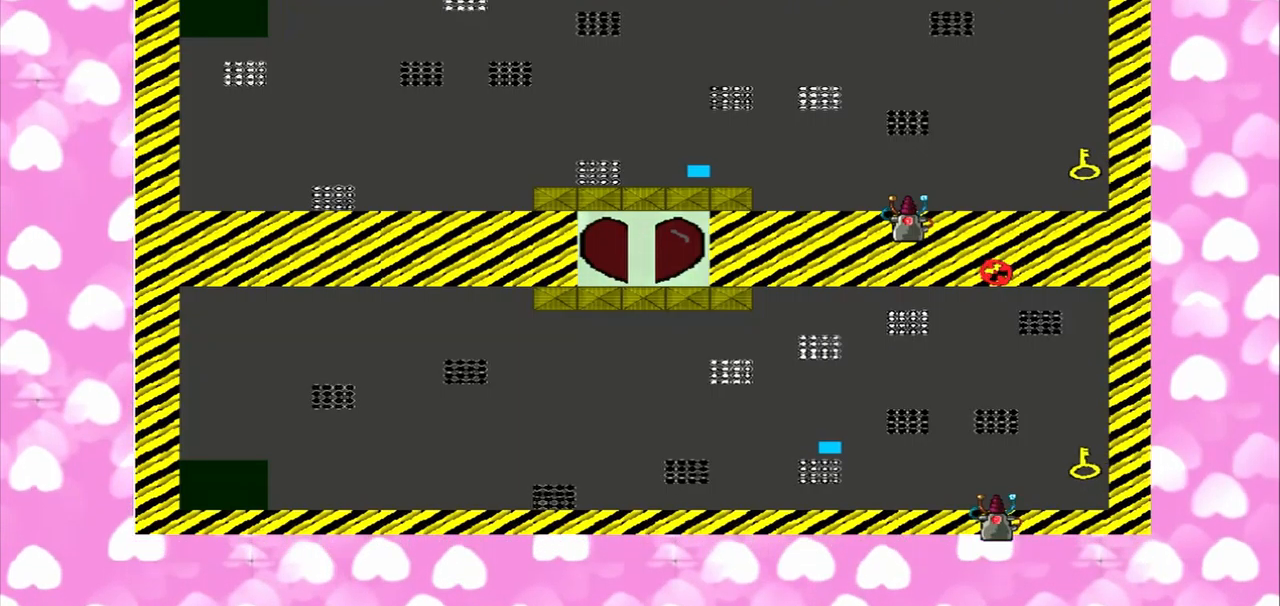
{"buttons": [], "left_stick": "left", "right_stick": "left", "events": [[83, "left_stick", "left"], [83, "right_stick", "left"], [208, "left_stick", "right"], [208, "right_stick", "right"], [292, "left_stick", "left"], [292, "right_stick", "left"]]}
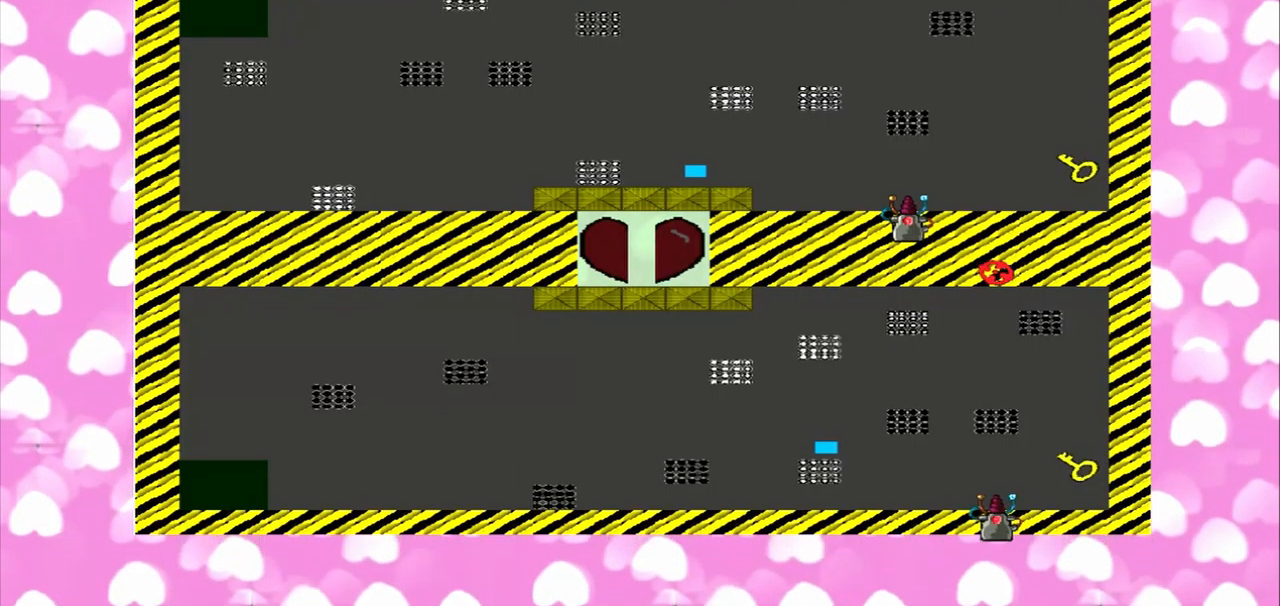
{"buttons": [], "left_stick": "right", "right_stick": "right", "events": [[83, "left_stick", "right"], [83, "right_stick", "right"], [250, "left_stick", "left"], [250, "right_stick", "left"], [417, "left_stick", "right"], [417, "right_stick", "right"]]}
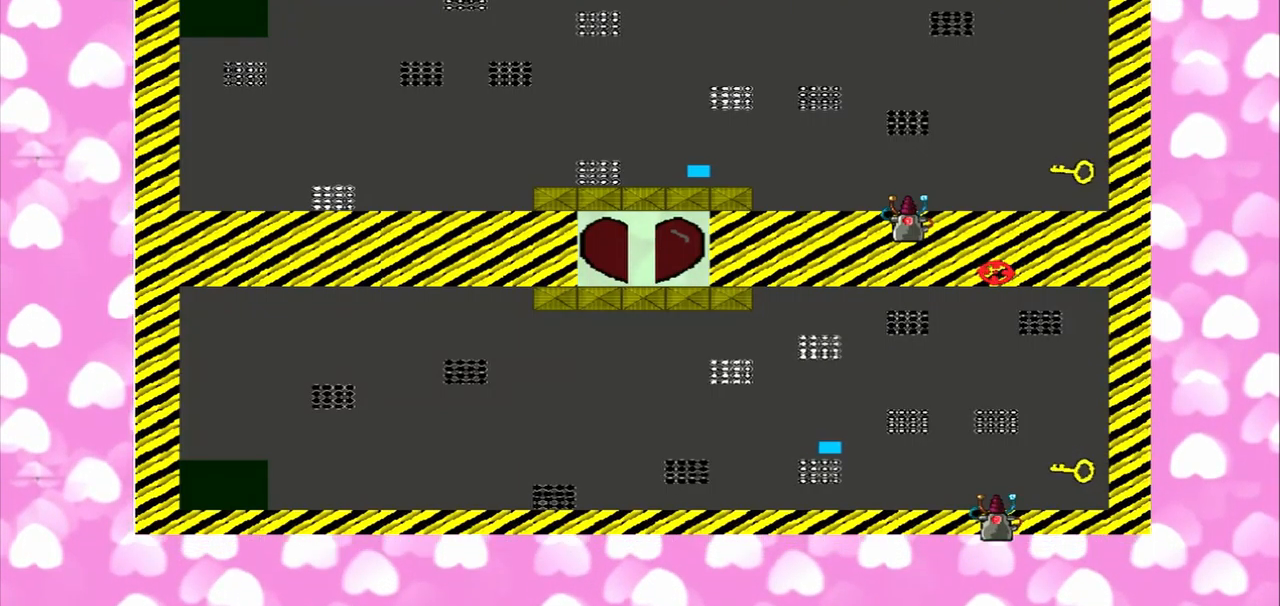
{"buttons": [], "left_stick": "left", "right_stick": "left", "events": [[333, "left_stick", "left"], [333, "right_stick", "left"]]}
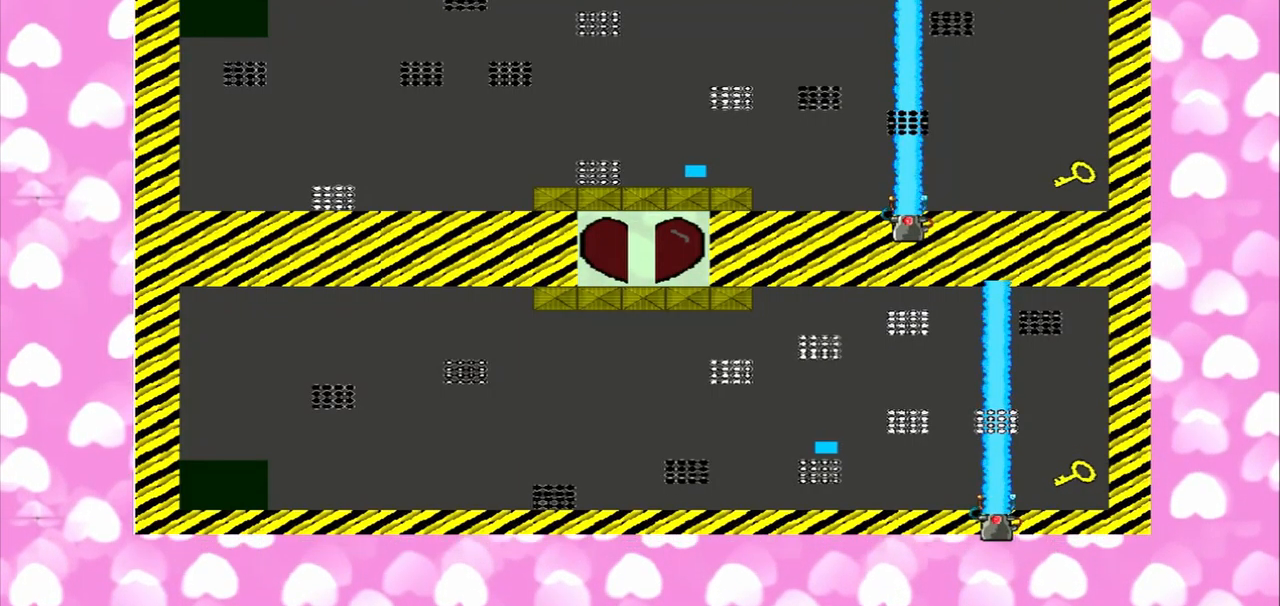
{"buttons": [], "left_stick": "left", "right_stick": "left"}
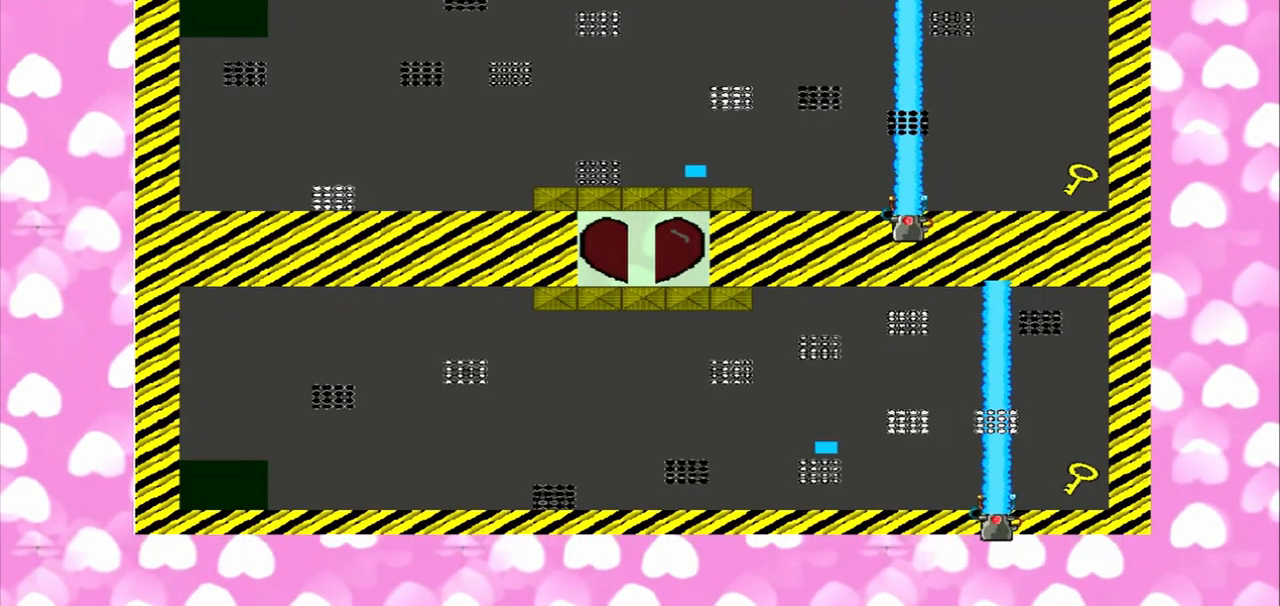
{"buttons": [], "left_stick": "left", "right_stick": "left", "events": [[83, "left_stick", "right"], [83, "right_stick", "right"], [417, "left_stick", "left"], [417, "right_stick", "left"]]}
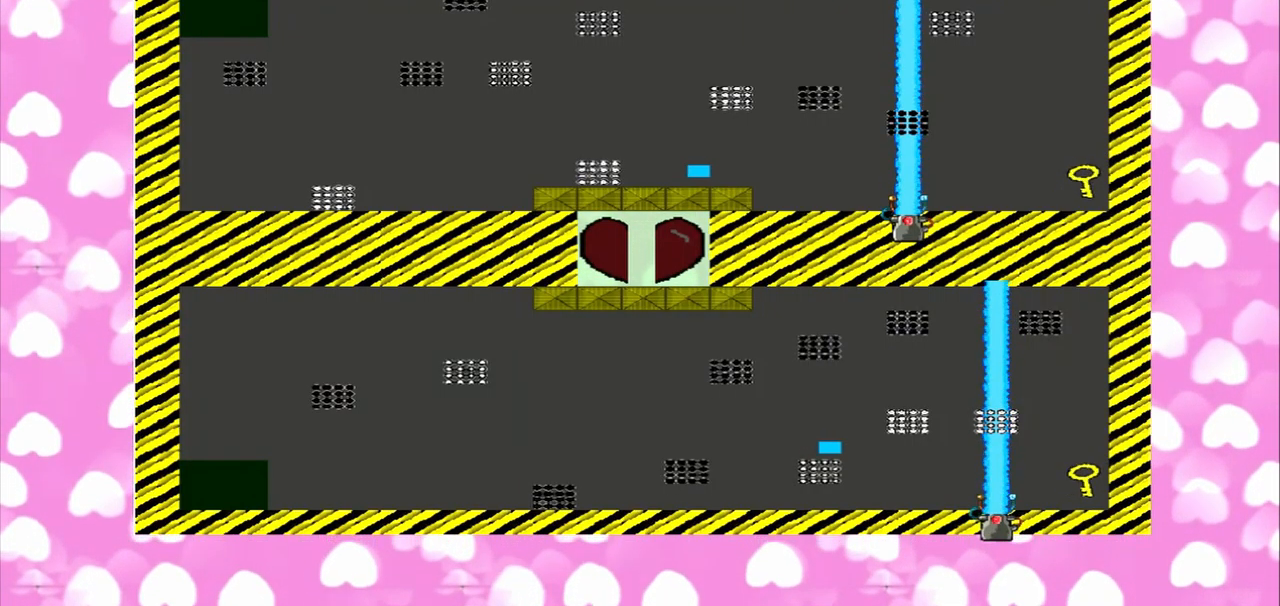
{"buttons": [], "left_stick": "left", "right_stick": "left", "events": []}